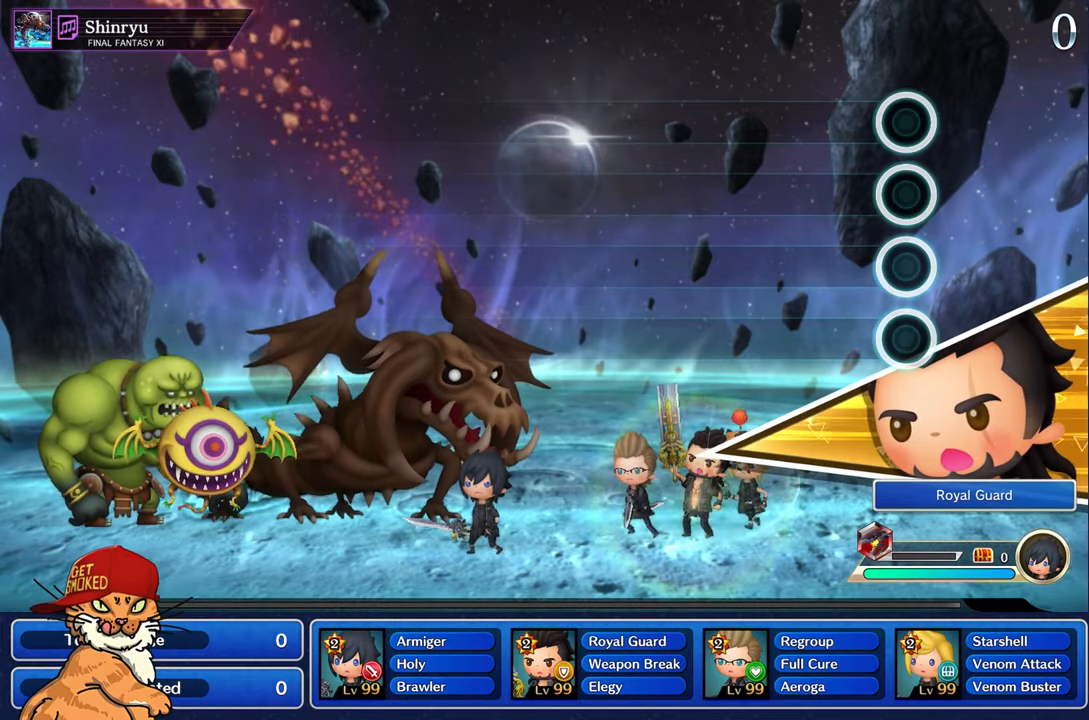
Gameplay with a controller (PlayStation layout); each line is a JSON object with the inputs held at the frame after it. "events" lists button and stick changes between this image and that frame as [ms after this image, input, new state], when the widget could be followed in between. Not read: L3 R3.
{"buttons": ["CROSS", "DPAD_DOWN"], "left_stick": "center", "right_stick": "center", "events": [[300, "CROSS", "down"], [384, "DPAD_DOWN", "down"], [417, "CROSS", "up"], [484, "CROSS", "down"]]}
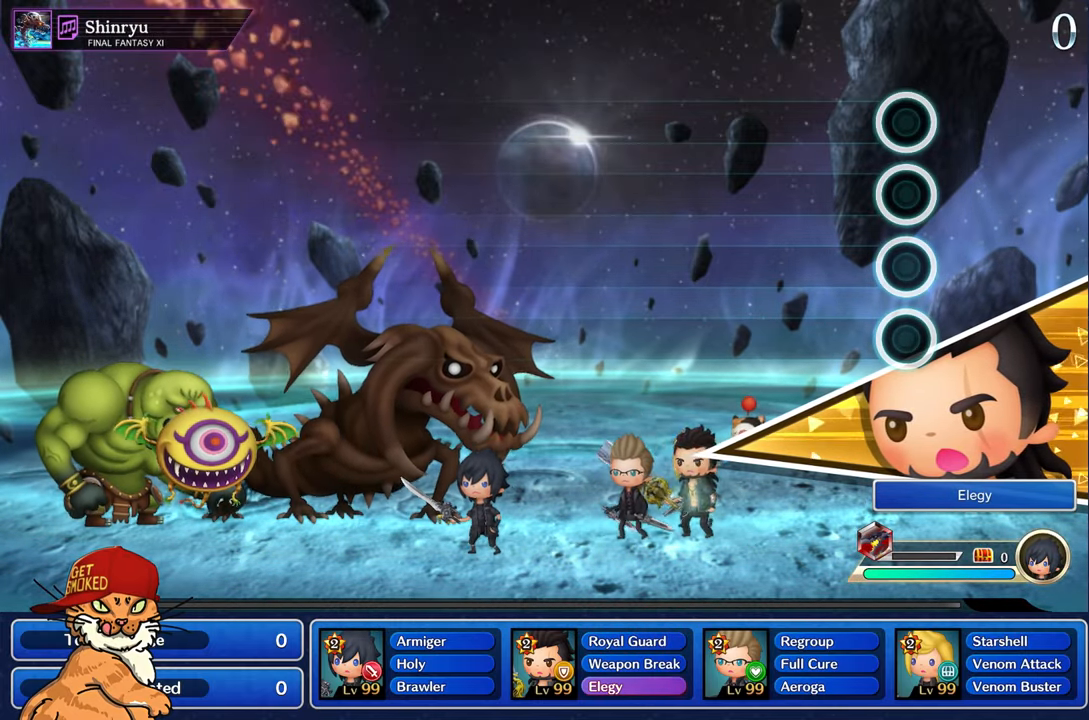
{"buttons": [], "left_stick": "center", "right_stick": "center", "events": [[17, "DPAD_DOWN", "up"], [67, "CROSS", "up"], [100, "DPAD_DOWN", "down"], [117, "CROSS", "down"], [217, "DPAD_DOWN", "up"], [234, "CROSS", "up"]]}
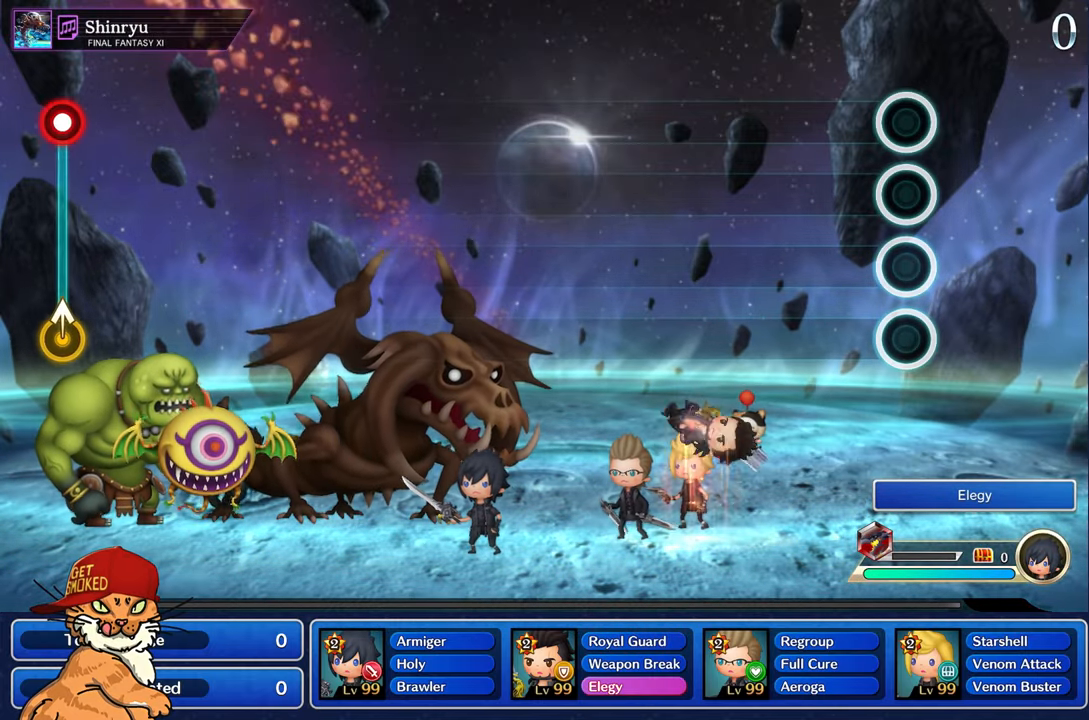
{"buttons": [], "left_stick": "center", "right_stick": "center", "events": []}
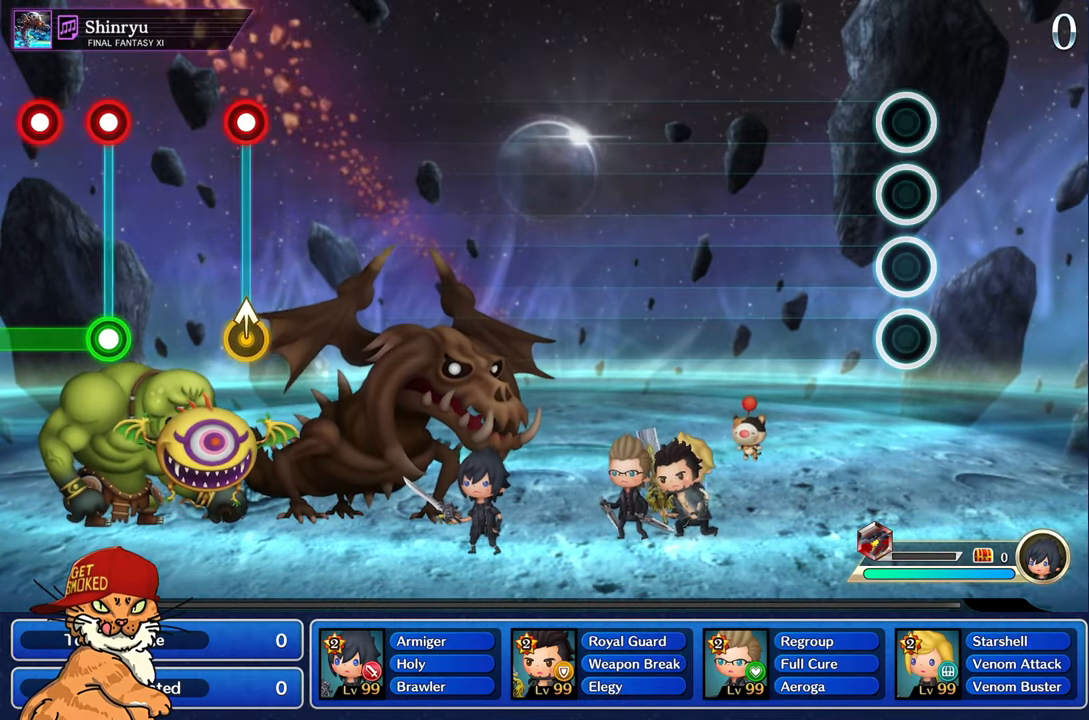
{"buttons": [], "left_stick": "center", "right_stick": "center", "events": []}
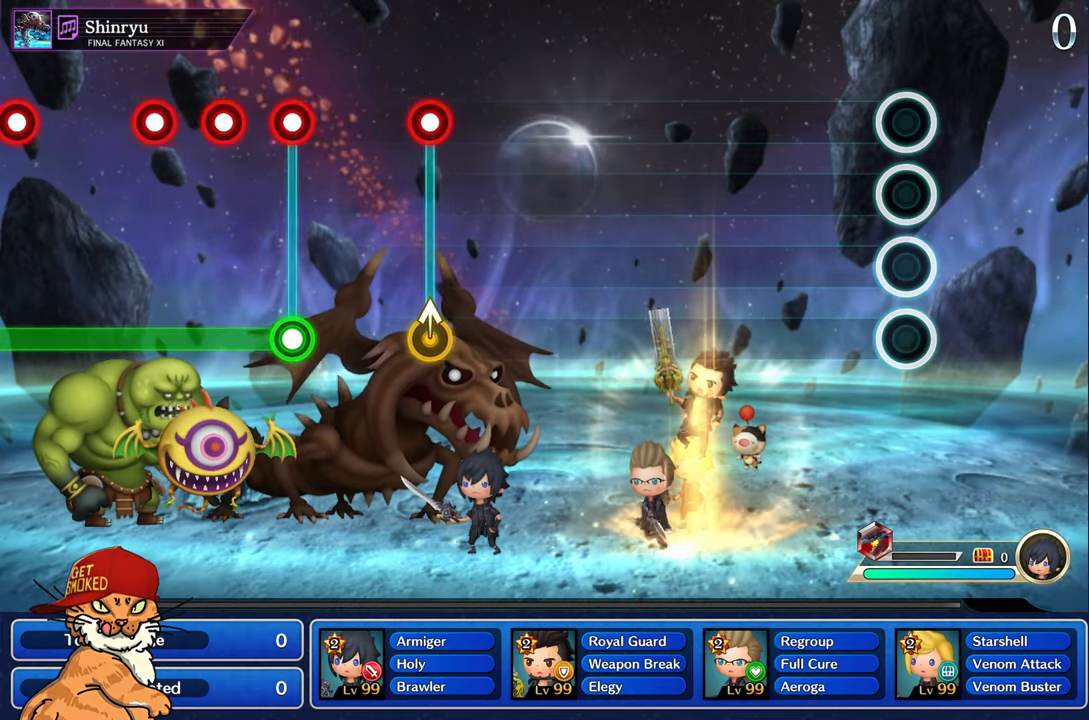
{"buttons": [], "left_stick": "center", "right_stick": "center", "events": []}
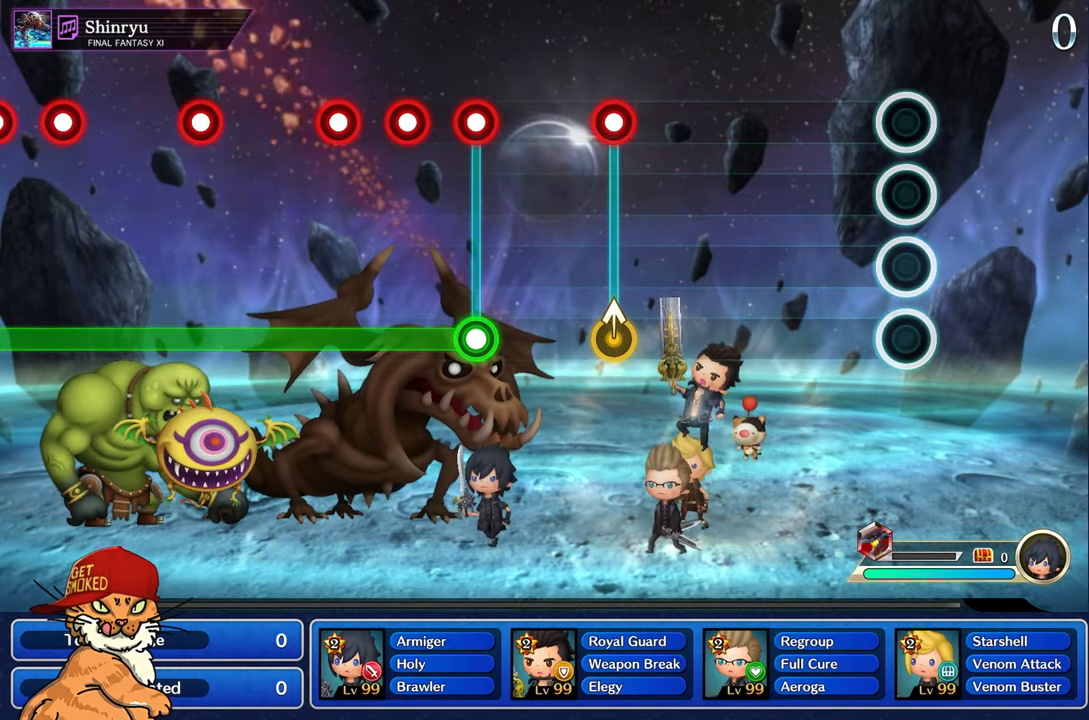
{"buttons": [], "left_stick": "center", "right_stick": "center", "events": []}
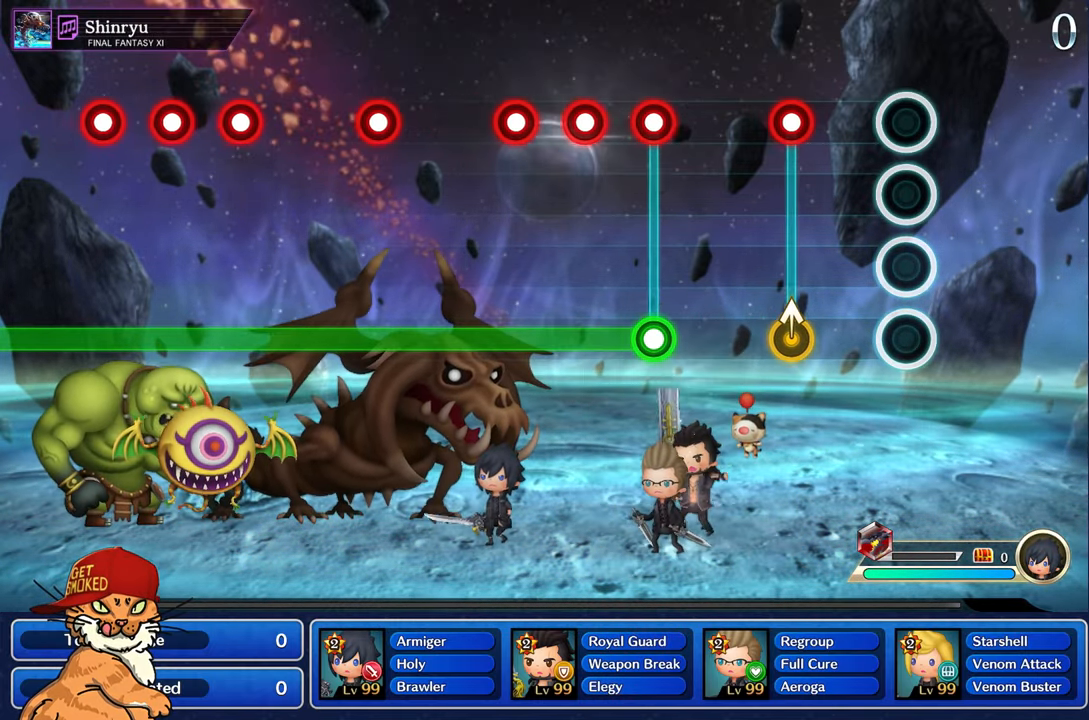
{"buttons": [], "left_stick": "center", "right_stick": "center", "events": [[350, "R1", "down"], [350, "left_stick", "up-left"], [467, "R1", "up"], [500, "left_stick", "center"]]}
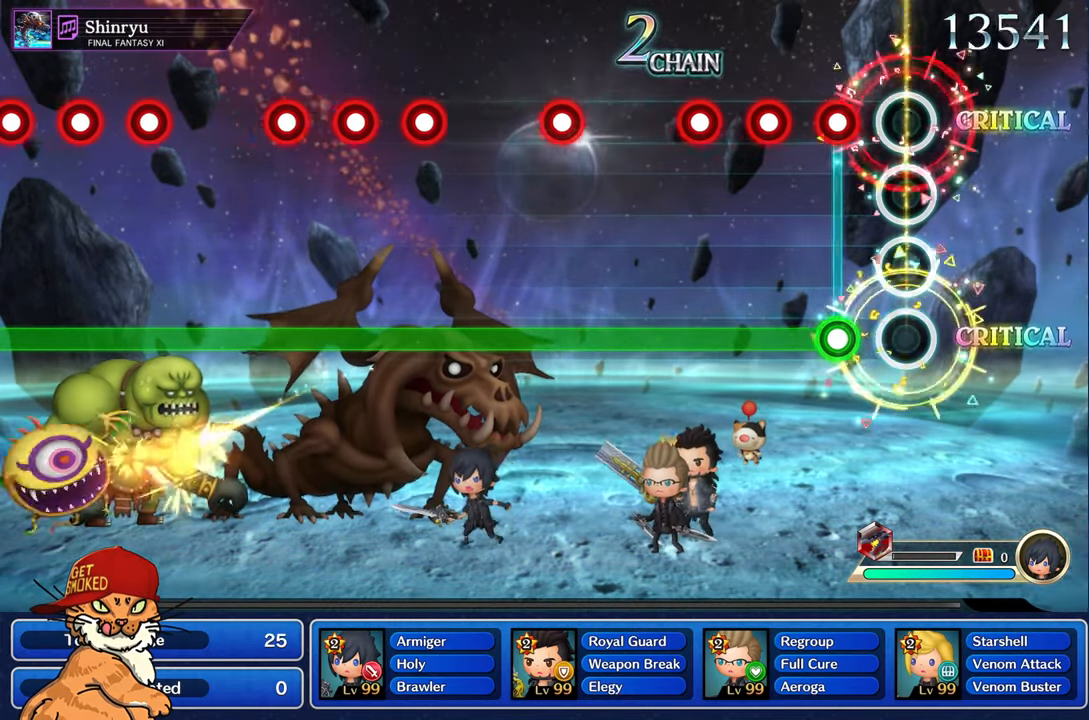
{"buttons": ["L1", "R1"], "left_stick": "center", "right_stick": "center", "events": [[217, "L1", "down"], [234, "R1", "down"], [333, "R1", "up"], [416, "R1", "down"]]}
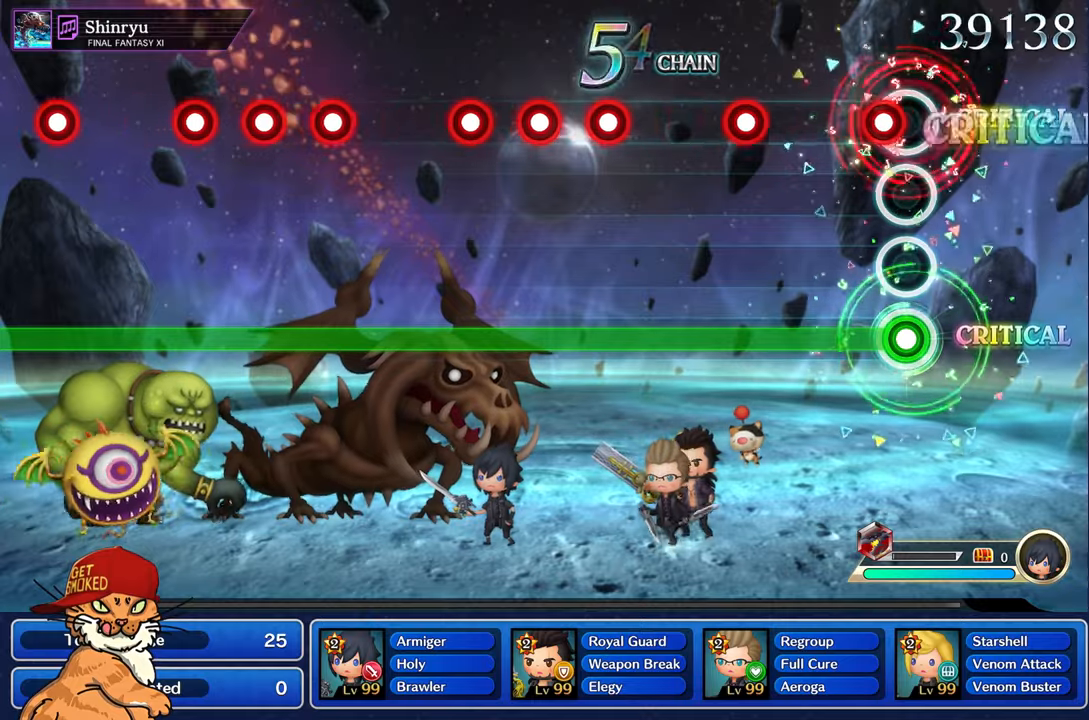
{"buttons": ["L1", "R1"], "left_stick": "center", "right_stick": "center", "events": [[16, "R1", "up"], [116, "R1", "down"], [216, "R1", "up"], [466, "R1", "down"]]}
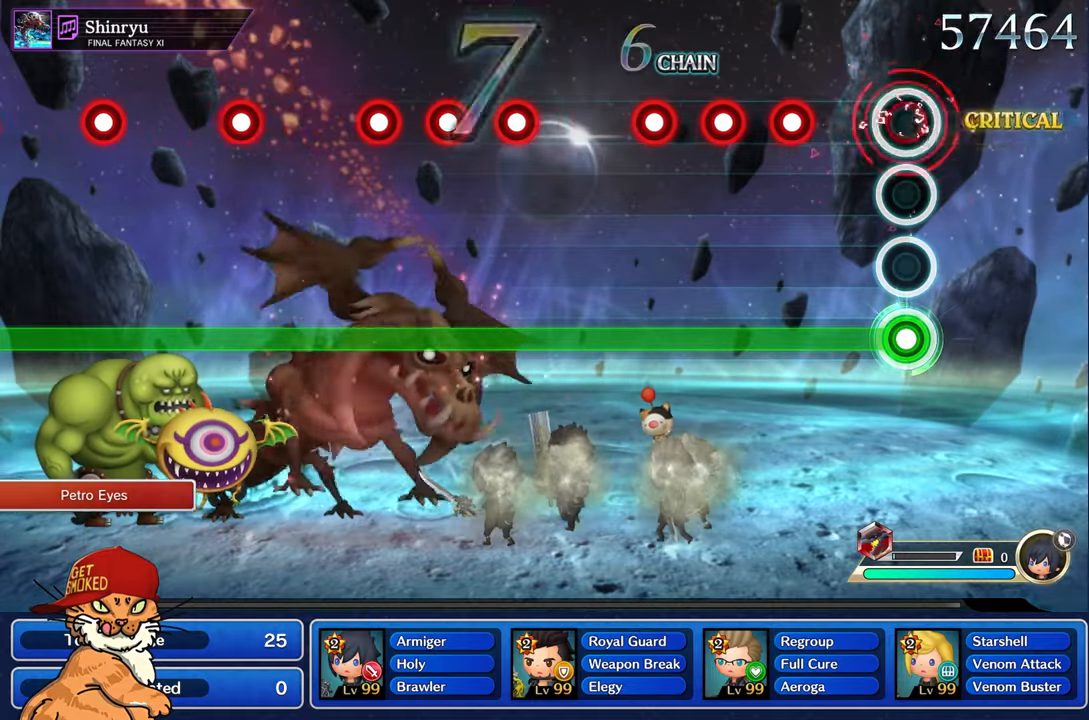
{"buttons": ["L1"], "left_stick": "center", "right_stick": "center", "events": [[50, "R1", "up"], [350, "R1", "down"], [433, "R1", "up"]]}
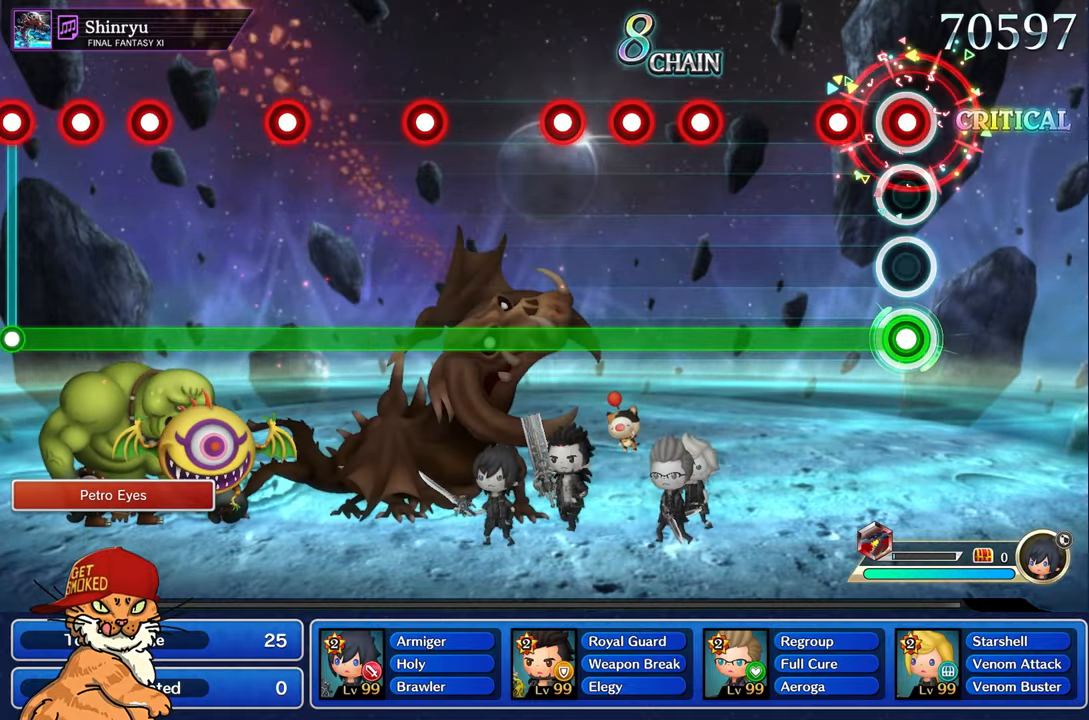
{"buttons": ["L1"], "left_stick": "center", "right_stick": "center", "events": [[16, "R1", "down"], [116, "R1", "up"], [216, "R1", "down"], [316, "R1", "up"]]}
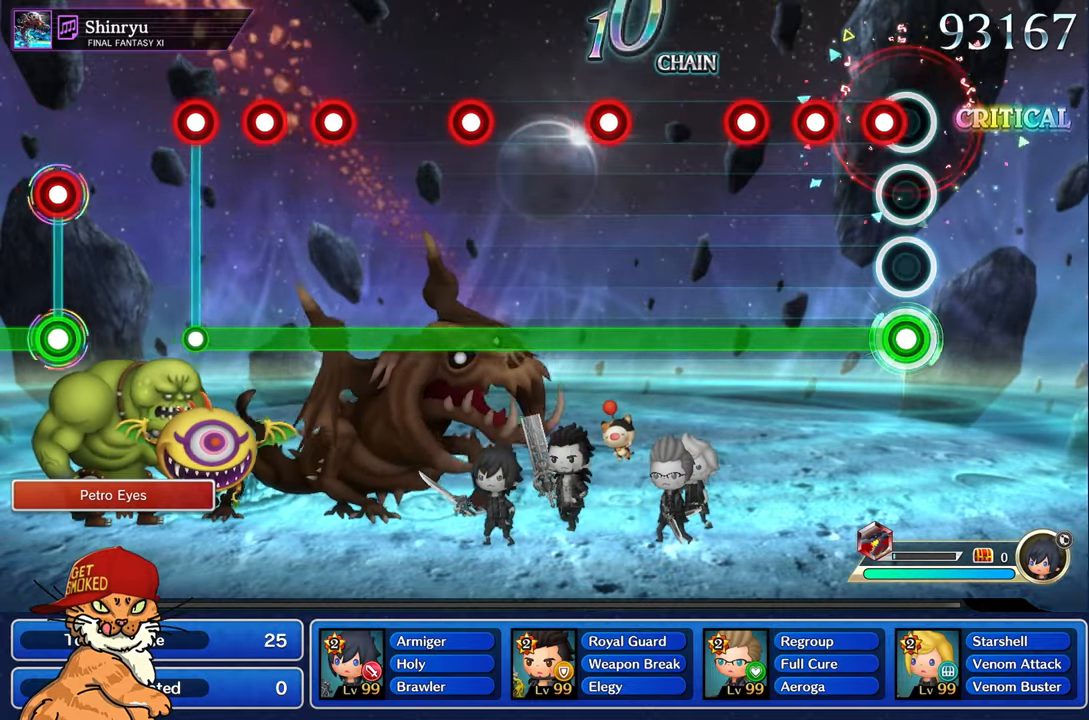
{"buttons": ["L1", "R1"], "left_stick": "center", "right_stick": "center", "events": [[100, "R1", "down"], [183, "R1", "up"], [283, "R1", "down"], [383, "R1", "up"], [500, "R1", "down"]]}
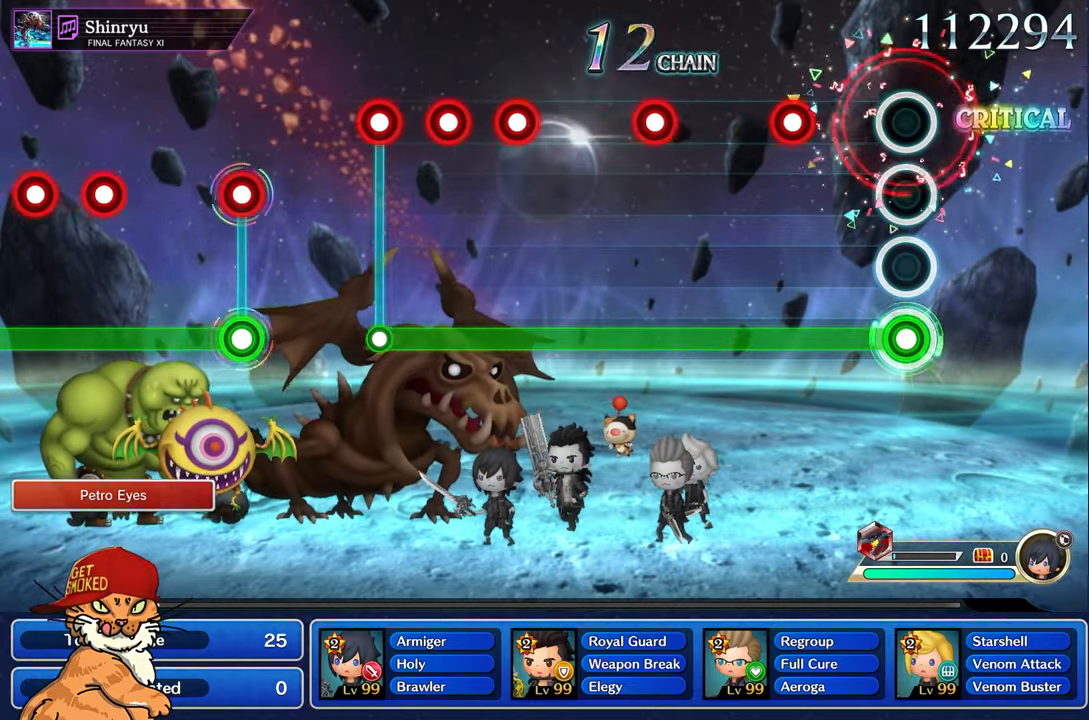
{"buttons": ["L1"], "left_stick": "center", "right_stick": "center", "events": [[83, "R1", "up"], [366, "R1", "down"], [466, "R1", "up"]]}
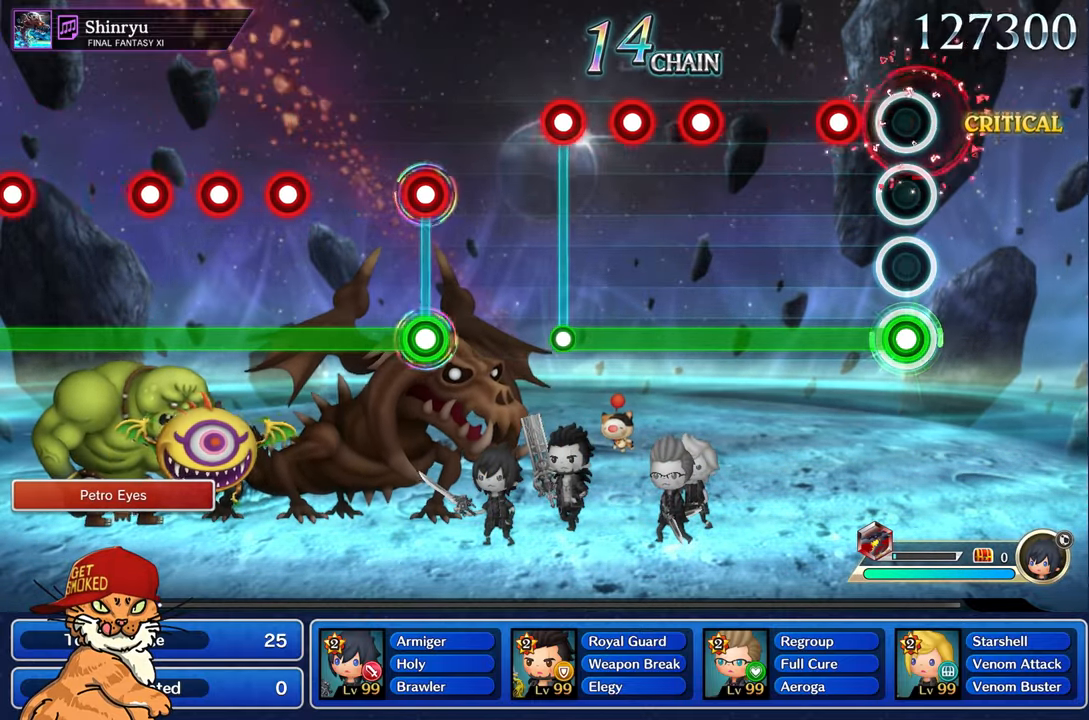
{"buttons": ["L1"], "left_stick": "center", "right_stick": "center", "events": [[233, "R1", "down"], [333, "R1", "up"]]}
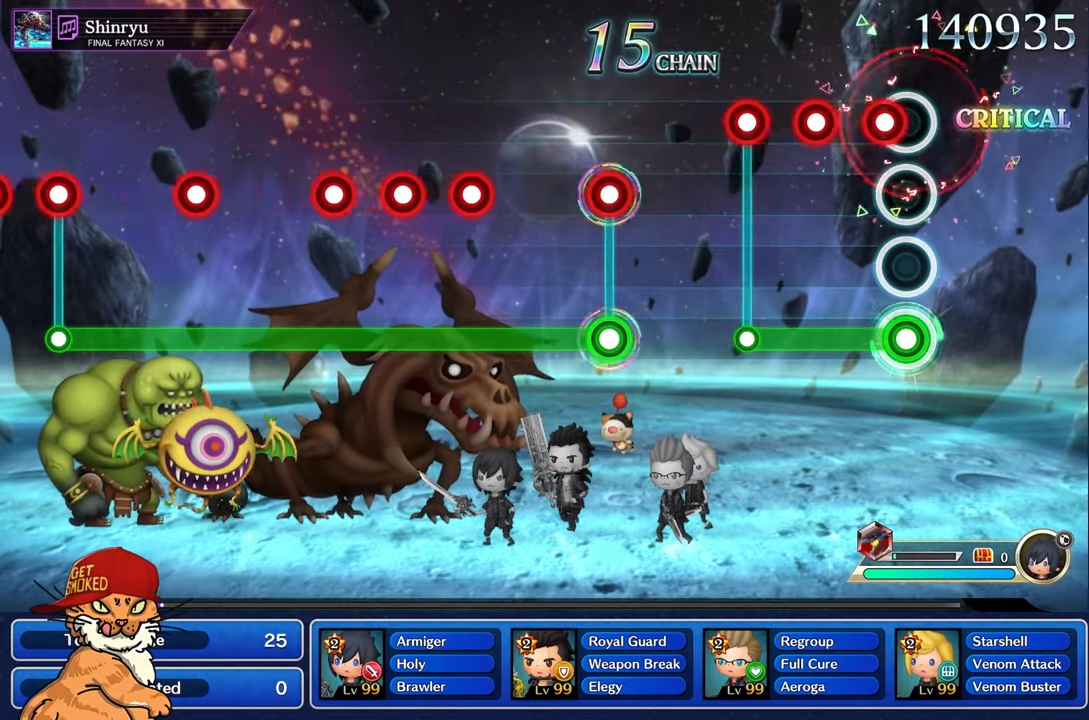
{"buttons": ["R1"], "left_stick": "center", "right_stick": "center", "events": [[116, "R1", "down"], [200, "R1", "up"], [316, "R1", "down"], [383, "R1", "up"], [483, "L1", "up"], [483, "R1", "down"]]}
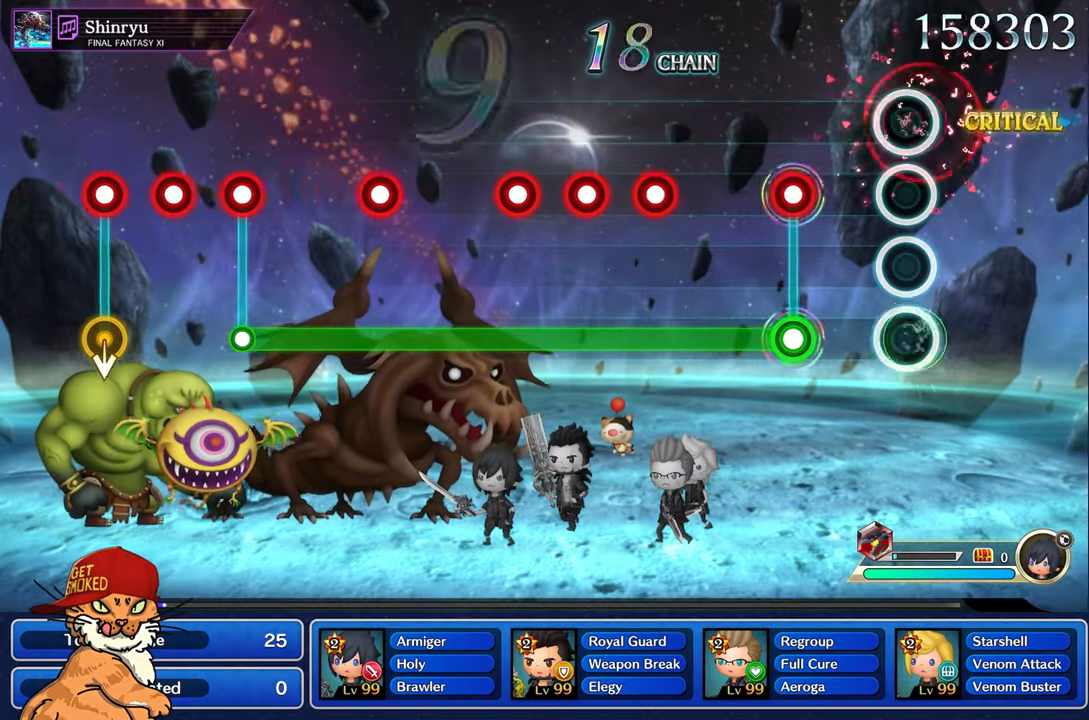
{"buttons": ["L1"], "left_stick": "center", "right_stick": "center", "events": [[50, "R1", "up"], [350, "L1", "down"], [350, "R1", "down"], [466, "R1", "up"]]}
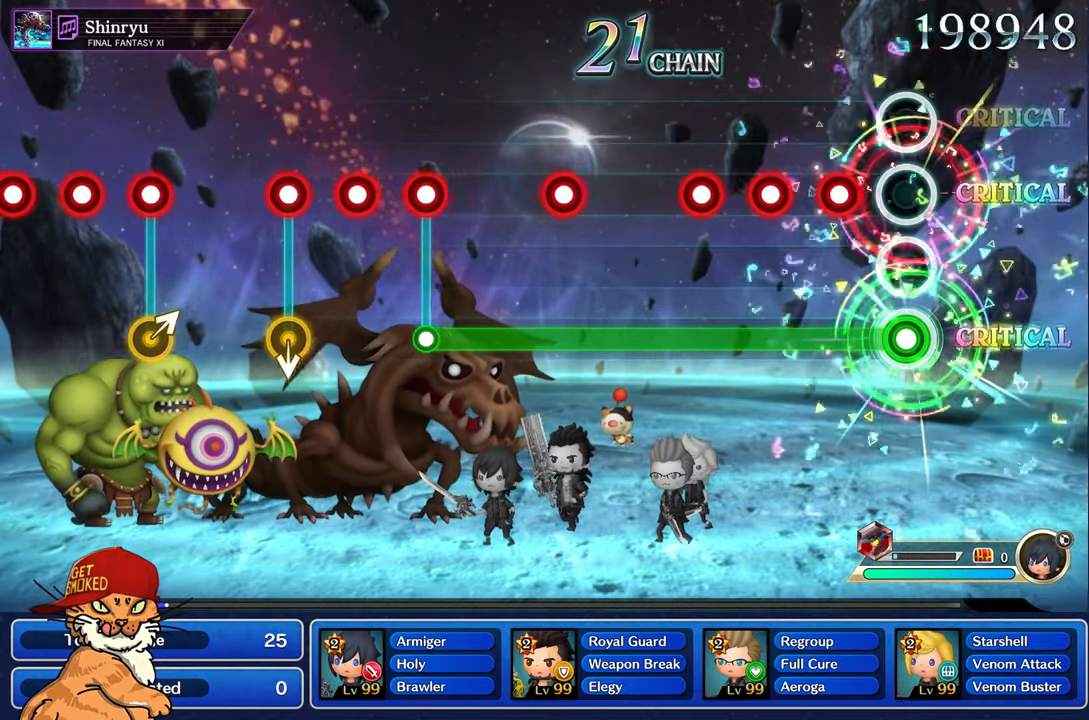
{"buttons": ["L1"], "left_stick": "center", "right_stick": "center", "events": [[233, "R1", "down"], [316, "R1", "up"], [400, "R1", "down"], [500, "R1", "up"]]}
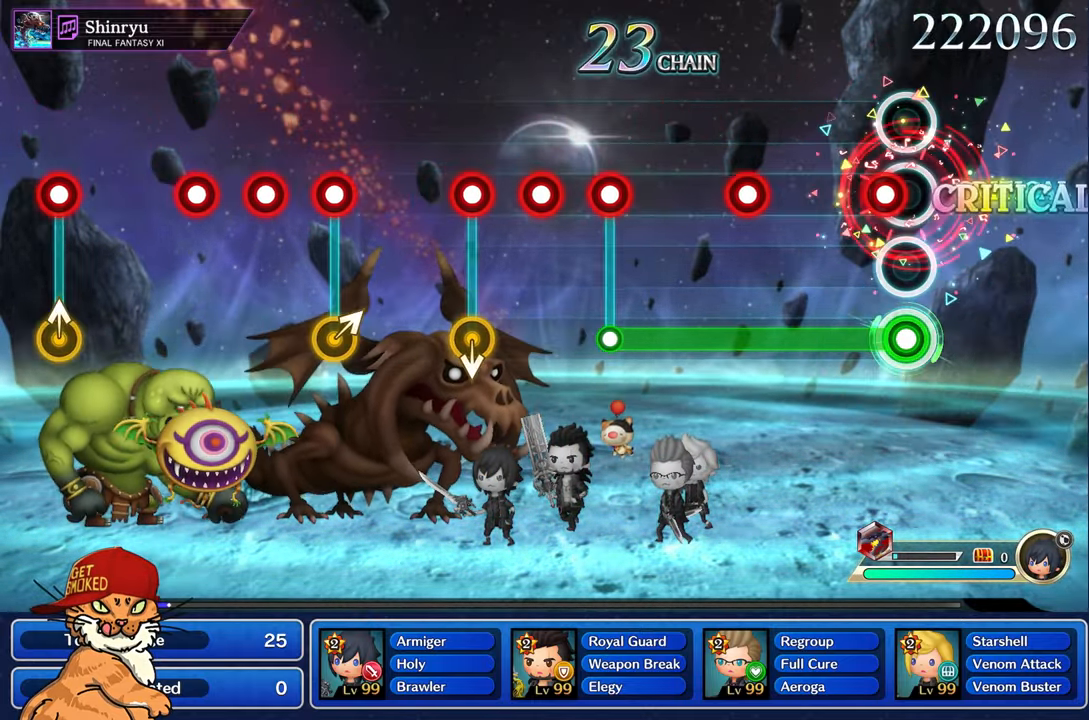
{"buttons": ["L1", "R1"], "left_stick": "center", "right_stick": "center", "events": [[100, "R1", "down"], [200, "R1", "up"], [467, "R1", "down"]]}
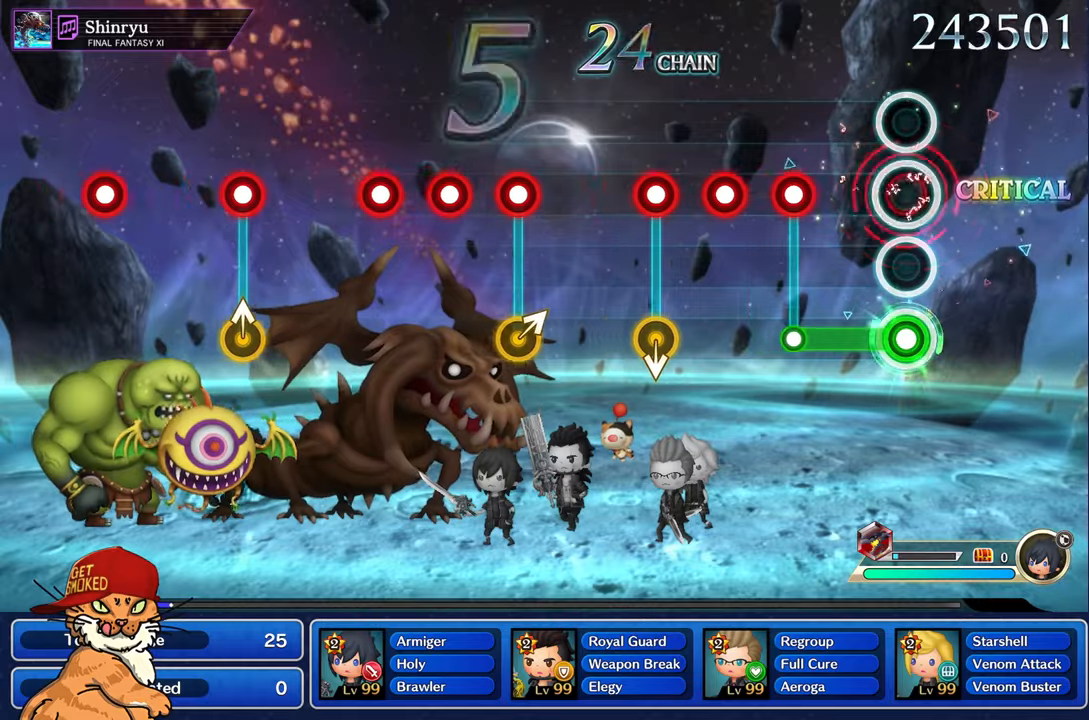
{"buttons": [], "left_stick": "center", "right_stick": "center", "events": [[50, "R1", "up"], [350, "R1", "down"], [367, "L1", "up"], [417, "R1", "up"]]}
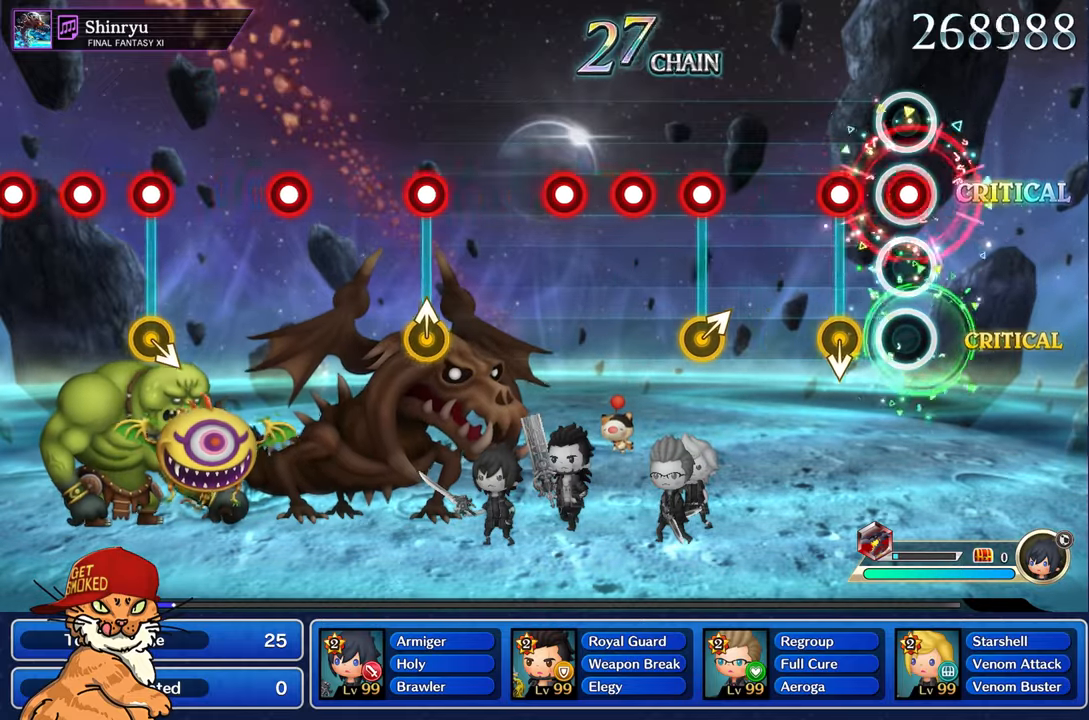
{"buttons": [], "left_stick": "center", "right_stick": "center", "events": [[17, "R1", "down"], [100, "R1", "up"], [217, "R1", "down"], [350, "R1", "up"]]}
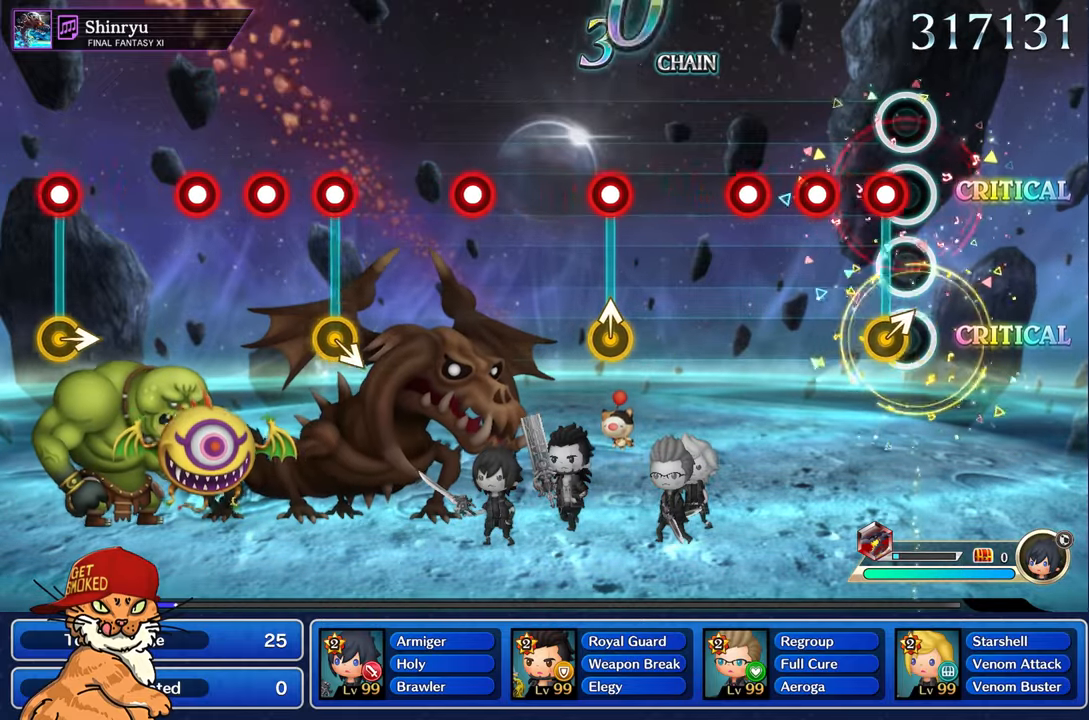
{"buttons": [], "left_stick": "center", "right_stick": "center"}
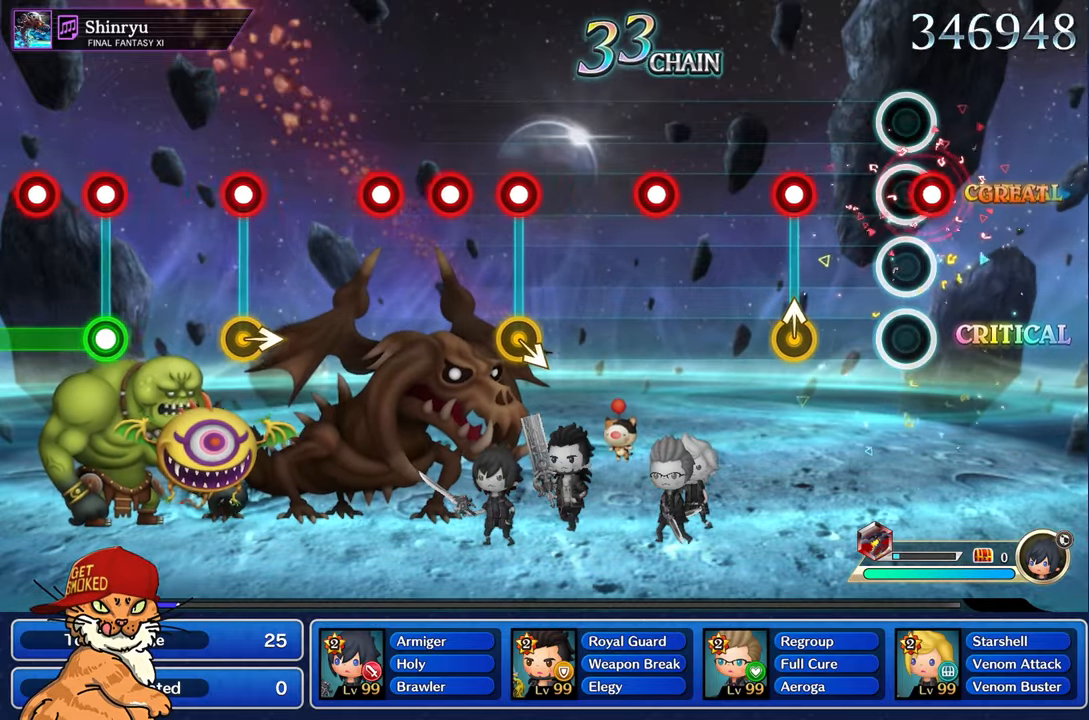
{"buttons": [], "left_stick": "up-left", "right_stick": "center", "events": [[17, "R1", "down"], [117, "R1", "up"], [367, "R1", "down"], [367, "left_stick", "up-left"], [483, "R1", "up"]]}
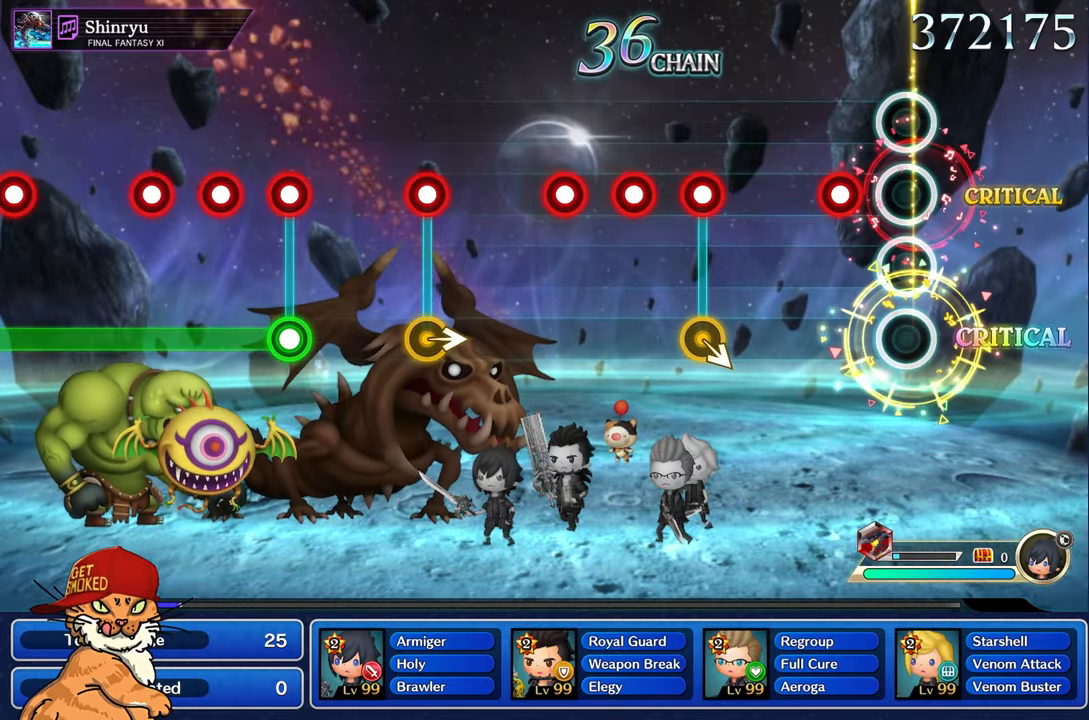
{"buttons": [], "left_stick": "center", "right_stick": "center", "events": [[17, "left_stick", "center"], [217, "R1", "down"], [333, "R1", "up"]]}
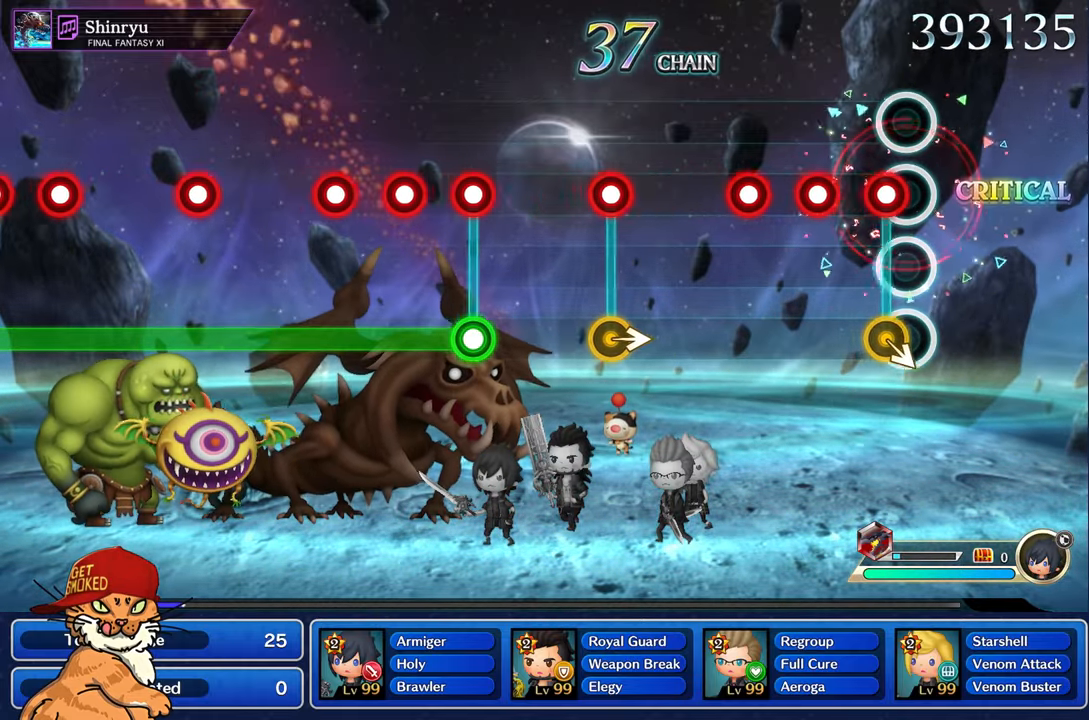
{"buttons": ["R1"], "left_stick": "center", "right_stick": "center", "events": [[100, "R1", "down"], [200, "R1", "up"], [283, "R1", "down"], [367, "R1", "up"], [467, "R1", "down"]]}
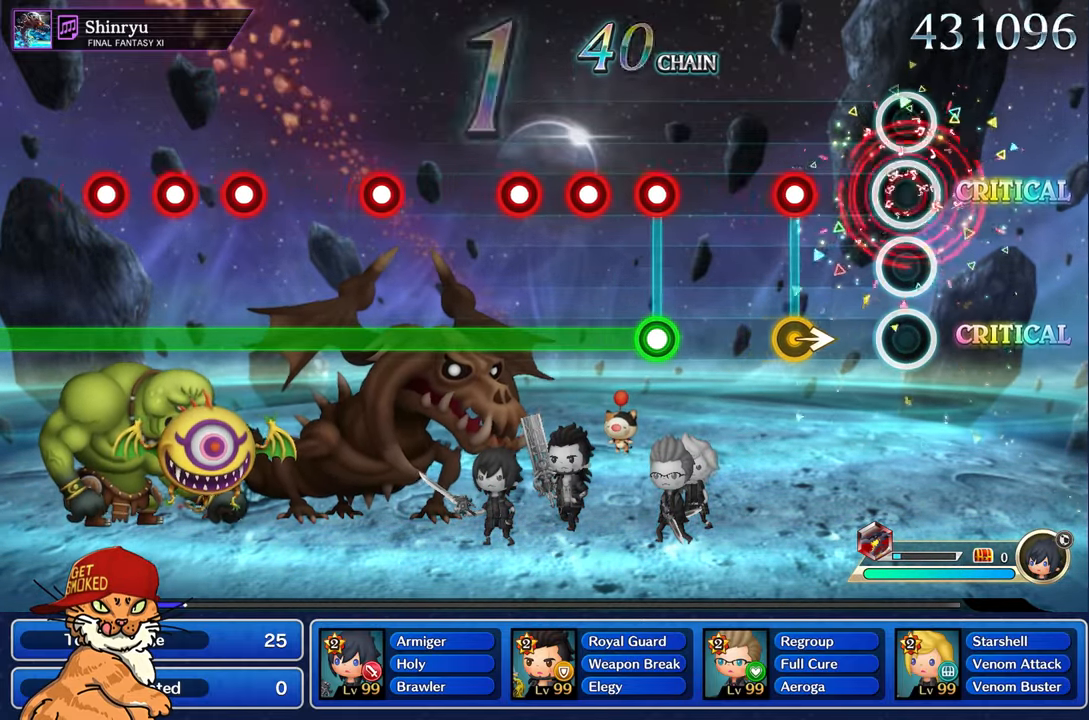
{"buttons": [], "left_stick": "center", "right_stick": "center"}
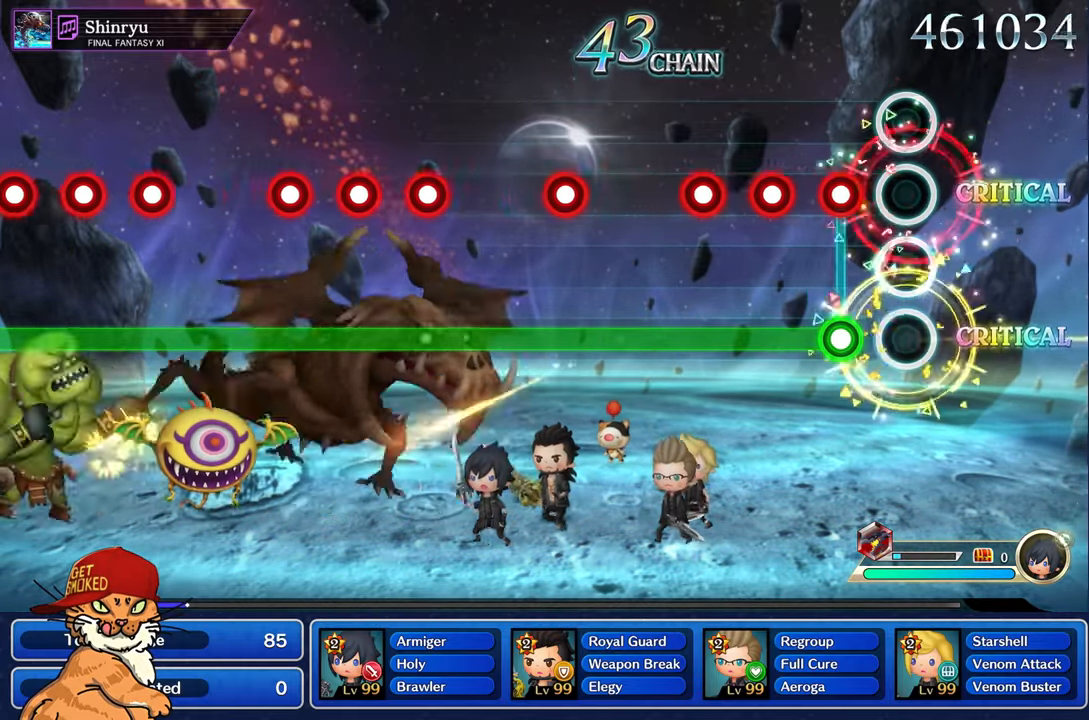
{"buttons": ["L1"], "left_stick": "center", "right_stick": "center", "events": [[183, "L1", "down"], [217, "R1", "down"], [300, "R1", "up"], [400, "R1", "down"], [500, "R1", "up"]]}
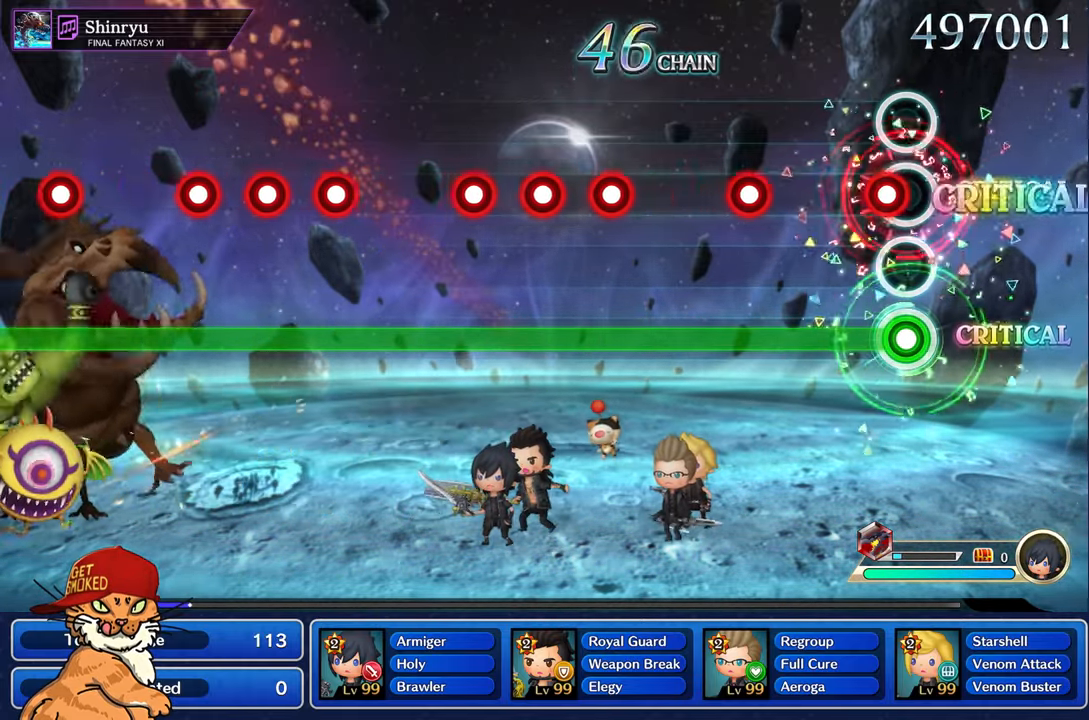
{"buttons": ["L1", "R1"], "left_stick": "center", "right_stick": "center", "events": [[100, "R1", "down"], [200, "R1", "up"], [467, "R1", "down"]]}
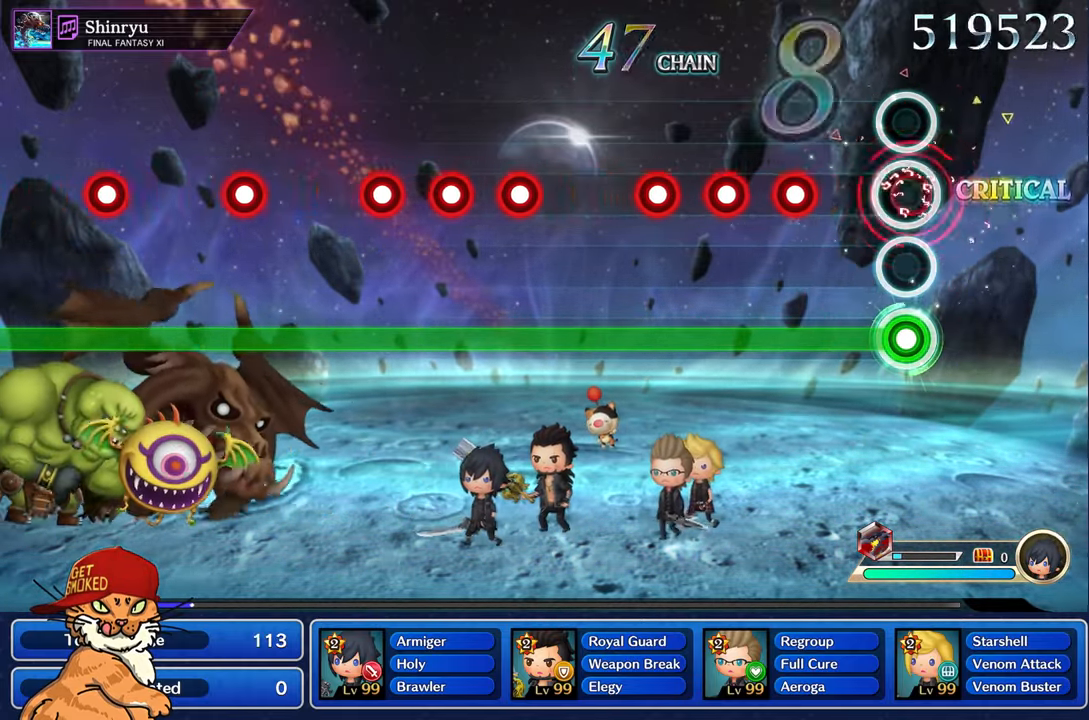
{"buttons": ["L1"], "left_stick": "center", "right_stick": "center", "events": [[67, "R1", "up"], [333, "R1", "down"], [433, "R1", "up"]]}